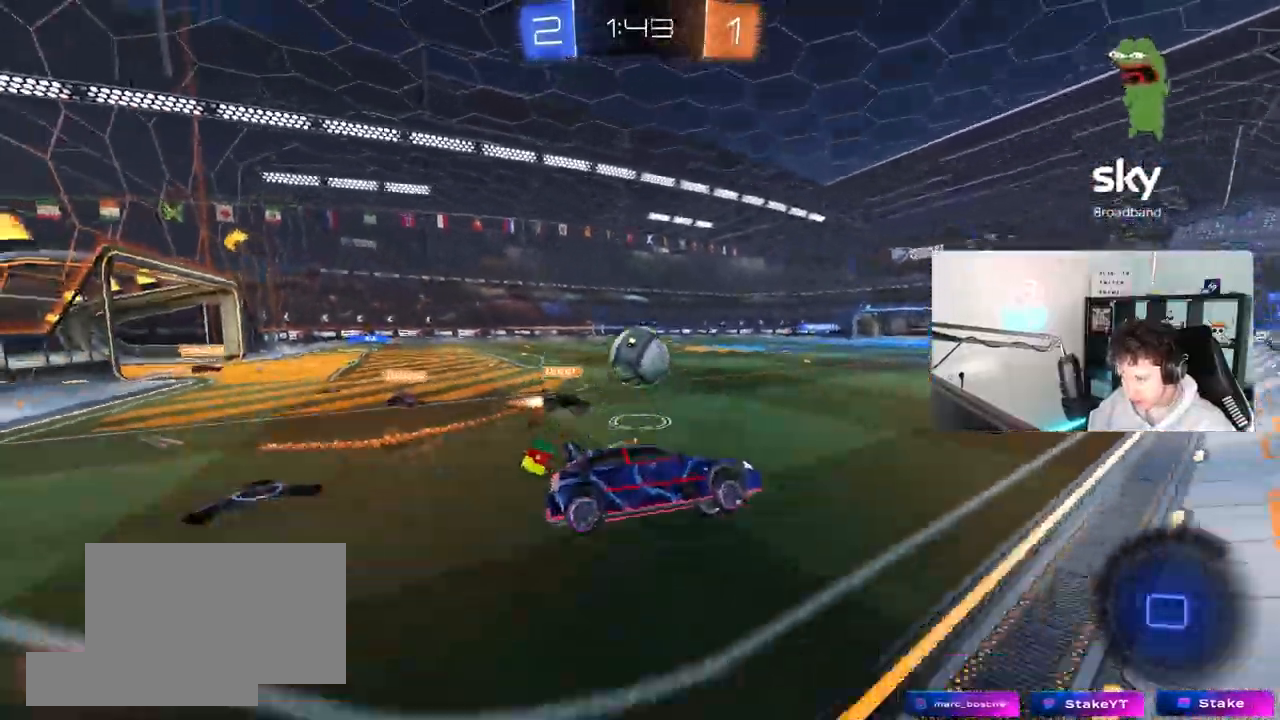
Gameplay with keyboard and mouse; each line is a JSON object with the keys and mouse buttons held at the frame after it. "events" lists presses ("down") and releases ("up") of "1", "2", "3", "4", "5", "a", "alt", "c", "caps_lock", "ctrl", "d", "e", "f", "g", "q", "r", "s", "shift", "space", "t", "tab", "v", "w", "x", "z", "mouse_left", "mouse_wheel" and "mouse_right" between this image and that frame as [ms after this image, input, new state], when the widget could be followed in between. "mouse_left", "mouse_wheel", "mouse_right" = the "left", "wheel", "right" buttons of the "mouse" list. No other keys are recorded. "wheel" means that the mouse wheel is clicked or scrolled. "mouse_move" is the direction in which the mouse moves at that frame (one of eight, or "still"), when it could be read.
{"keys": [], "mouse": ["left", "right"], "mouse_move": "still", "events": [[83, "w", "down"], [167, "a", "down"], [500, "a", "up"], [500, "mouse_left", "down"], [500, "mouse_right", "down"], [500, "w", "up"]]}
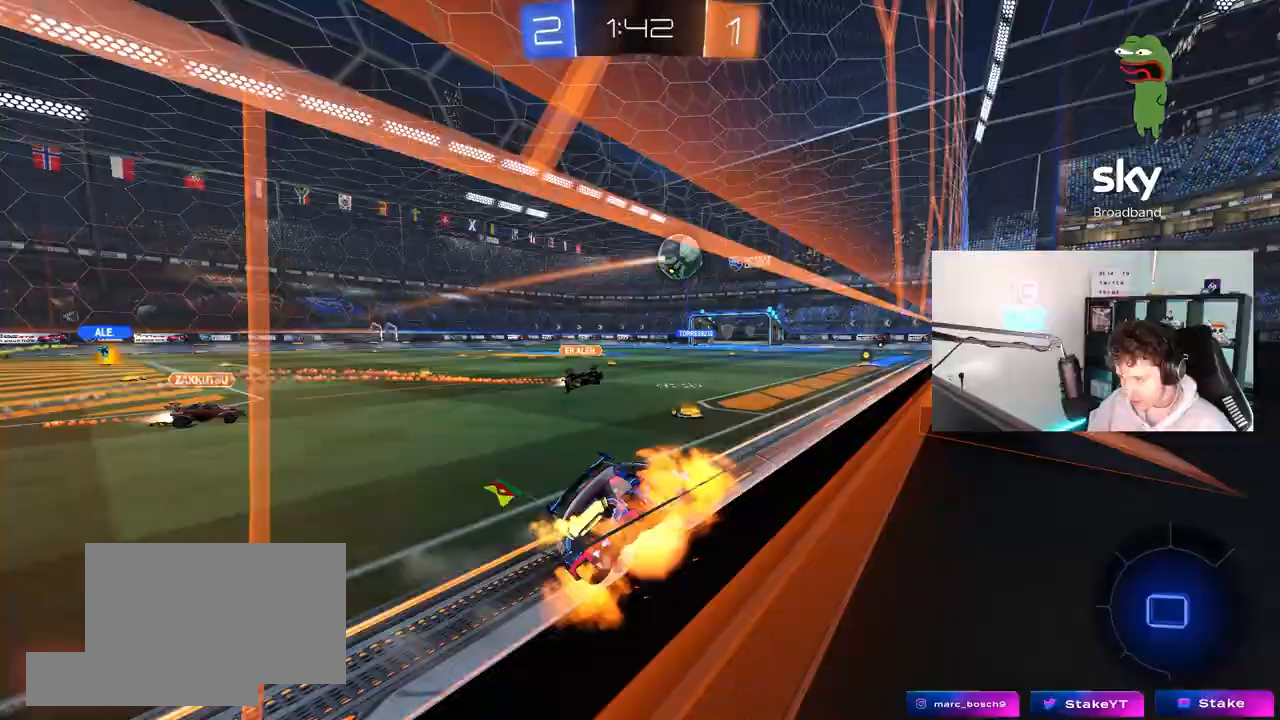
{"keys": ["w"], "mouse": ["left"], "mouse_move": "still", "events": [[50, "d", "down"], [100, "s", "down"], [150, "shift", "down"], [183, "mouse_right", "up"], [283, "s", "up"], [283, "shift", "up"], [333, "d", "up"], [383, "a", "down"], [383, "shift", "down"], [433, "shift", "up"], [433, "w", "down"], [467, "a", "up"]]}
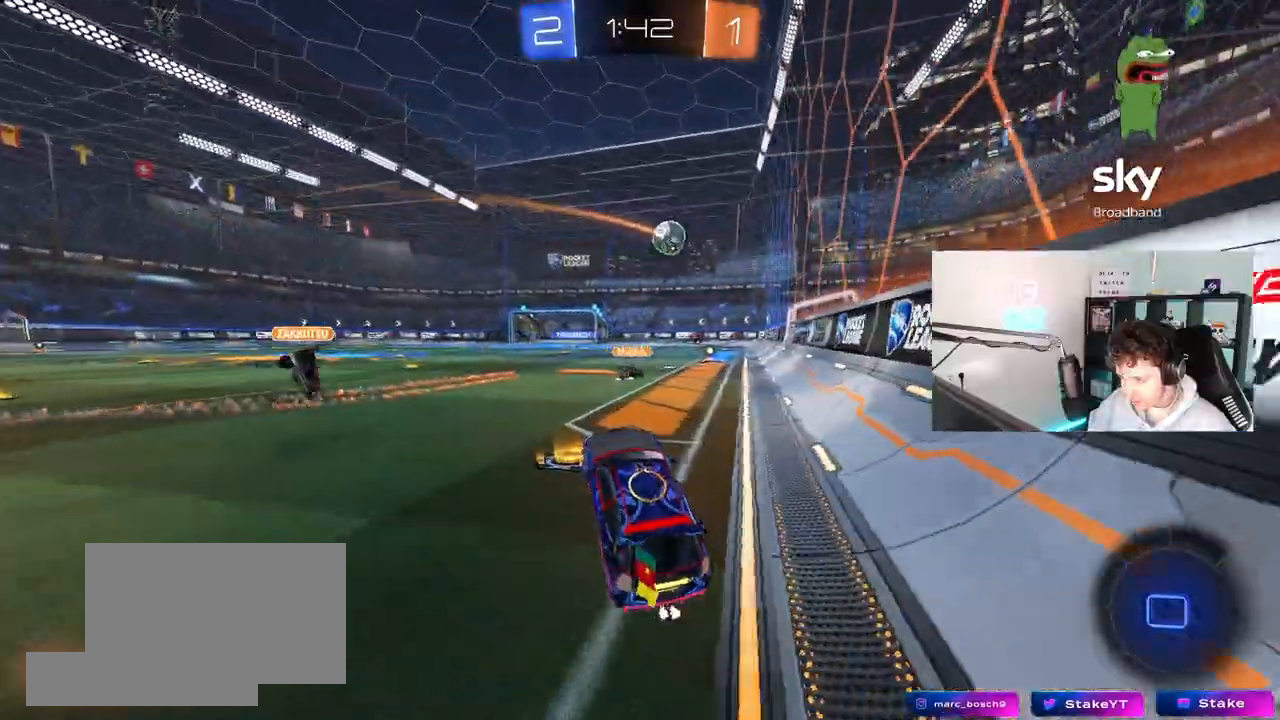
{"keys": ["d", "shift", "w"], "mouse": ["left"], "mouse_move": "still", "events": [[67, "d", "down"], [117, "d", "up"], [117, "mouse_right", "down"], [200, "d", "down"], [200, "mouse_right", "up"], [350, "d", "up"], [383, "mouse_right", "down"], [450, "shift", "down"], [483, "d", "down"], [483, "mouse_right", "up"]]}
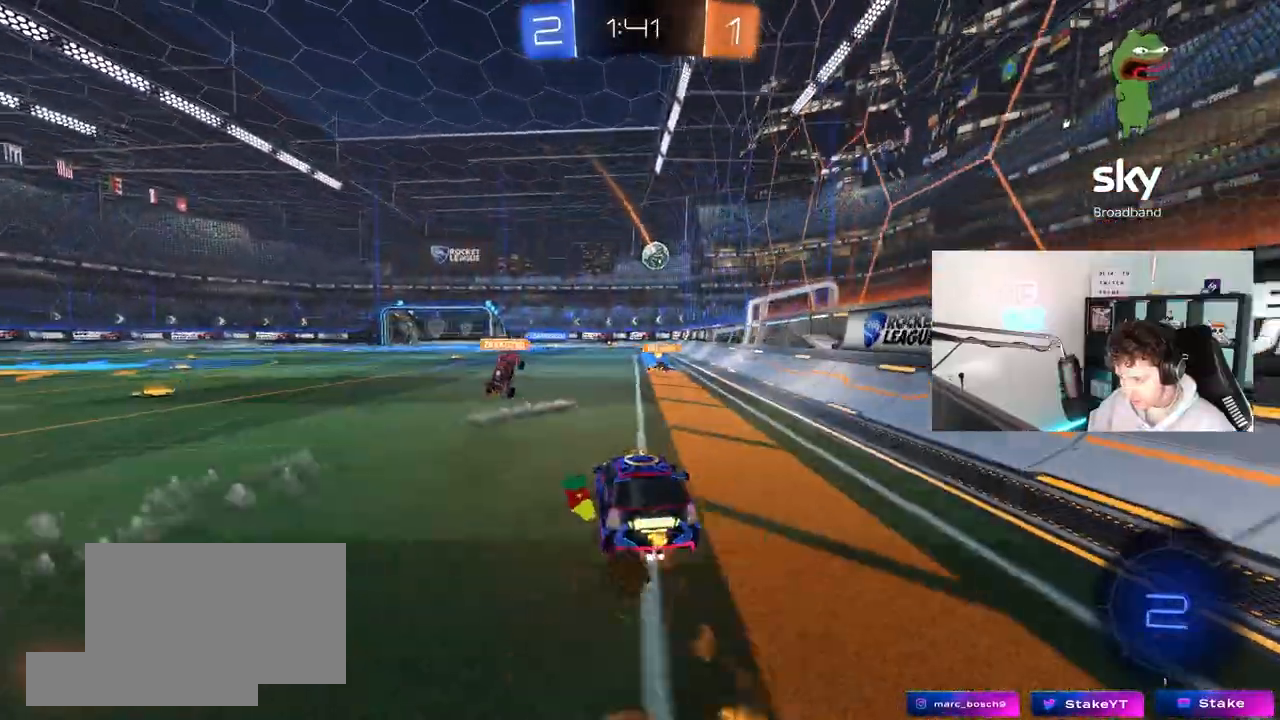
{"keys": ["d", "shift"], "mouse": [], "mouse_move": "still", "events": [[33, "mouse_right", "down"], [83, "w", "up"], [133, "s", "down"], [217, "mouse_left", "up"], [217, "mouse_right", "up"], [417, "s", "up"]]}
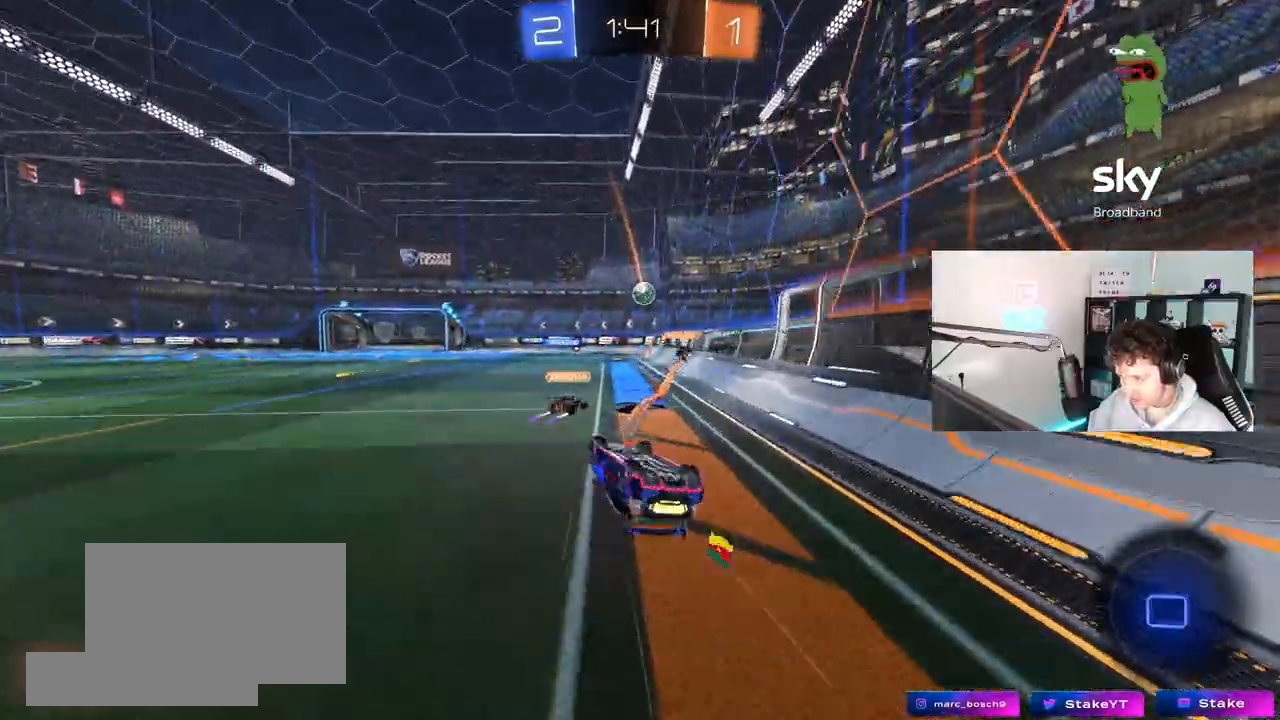
{"keys": [], "mouse": [], "mouse_move": "still", "events": [[50, "s", "down"], [333, "s", "up"], [383, "d", "up"], [433, "shift", "up"]]}
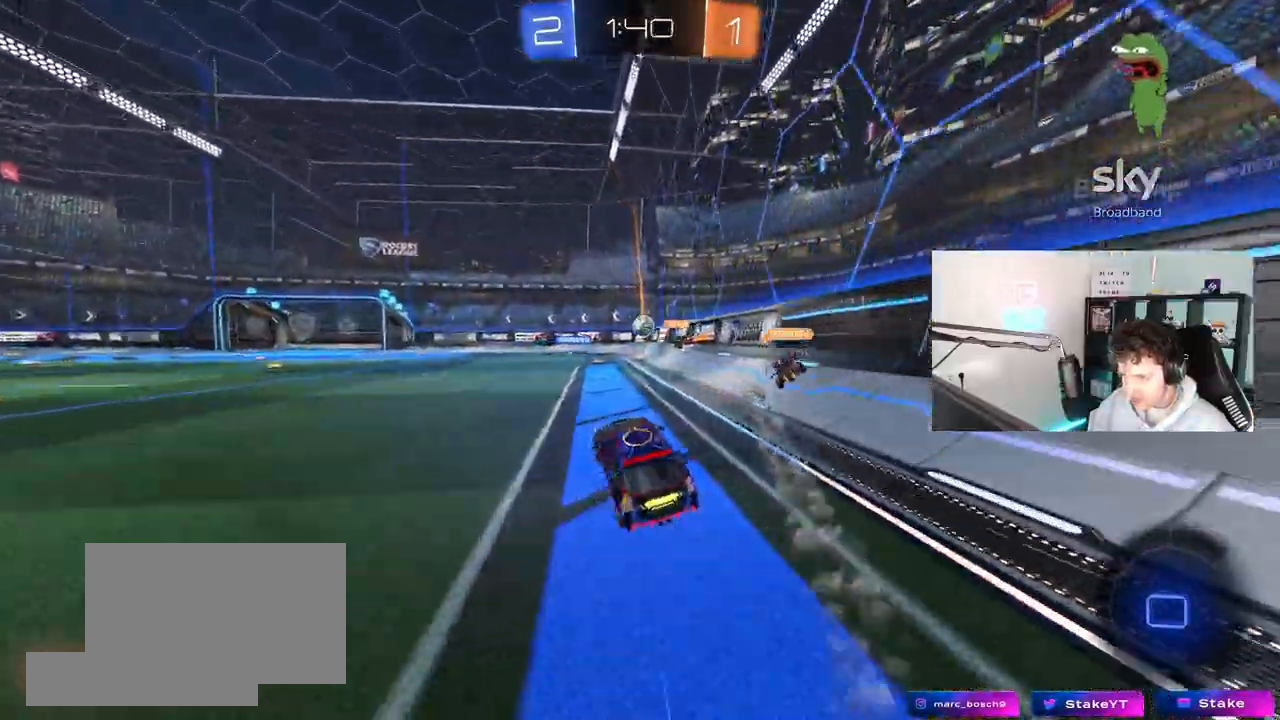
{"keys": ["w"], "mouse": [], "mouse_move": "still", "events": [[67, "w", "down"]]}
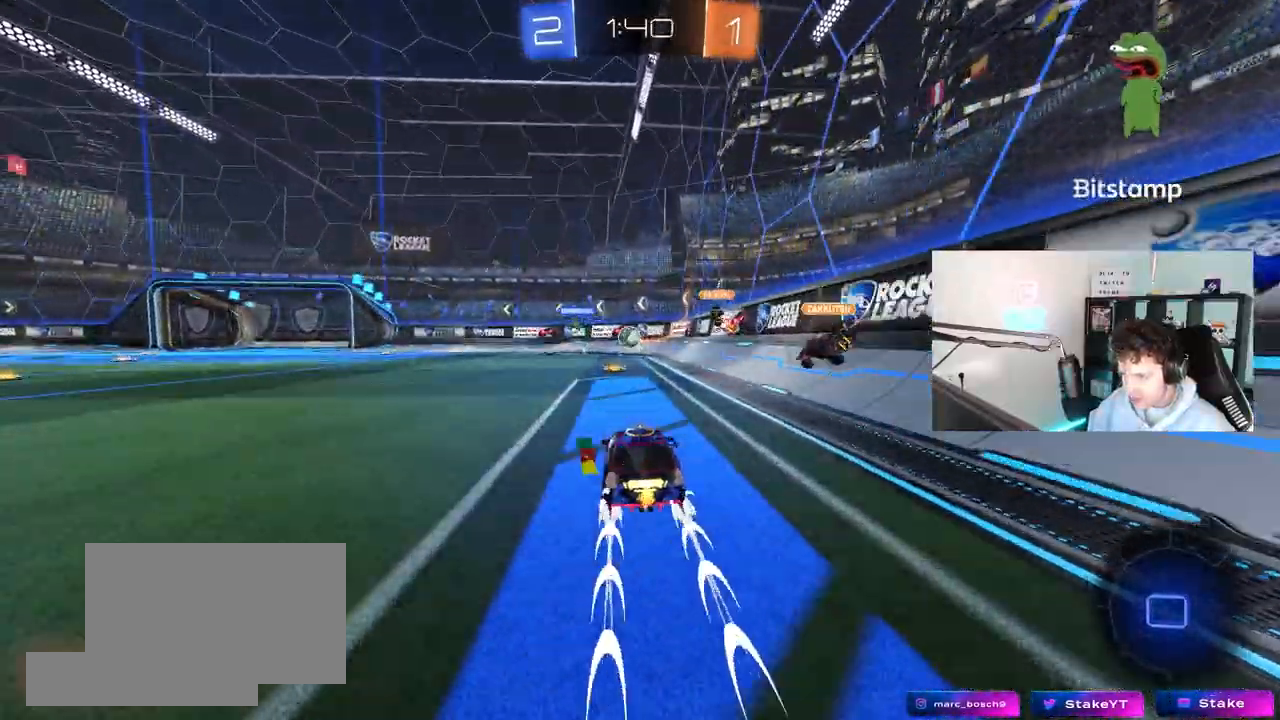
{"keys": ["a", "w"], "mouse": ["left"], "mouse_move": "still", "events": [[267, "mouse_left", "down"], [367, "a", "down"]]}
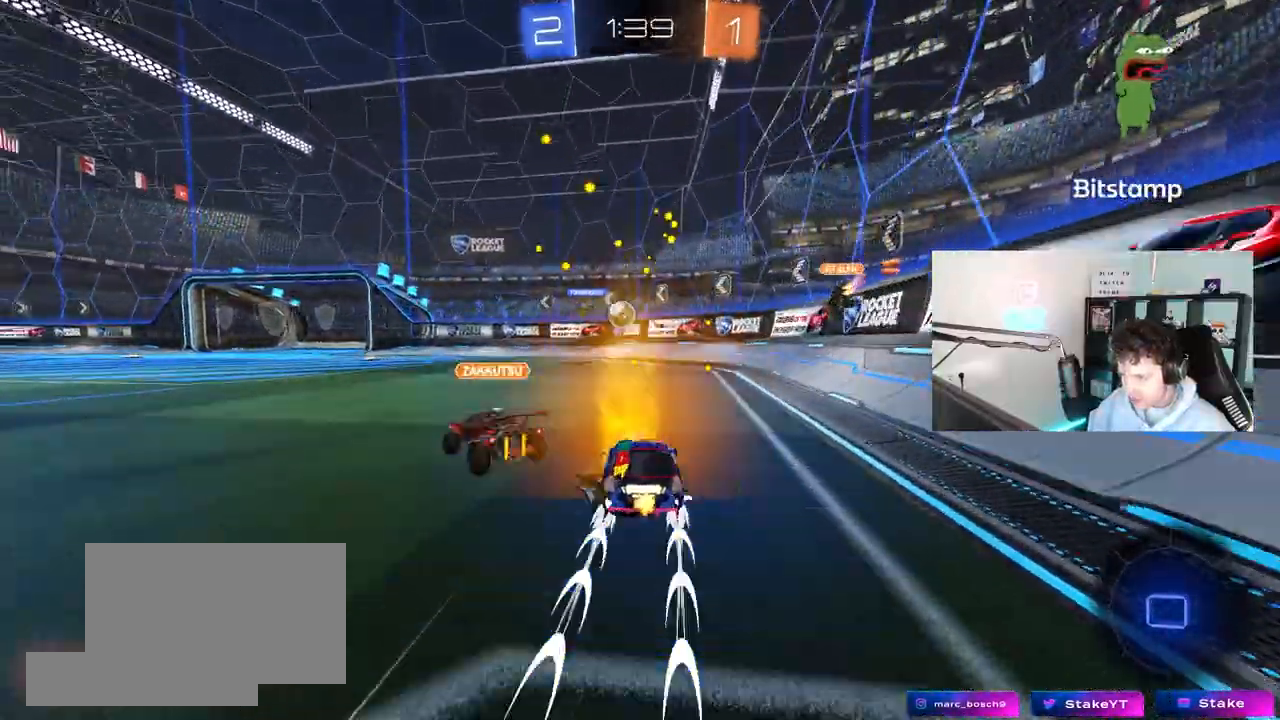
{"keys": ["w"], "mouse": [], "mouse_move": "still", "events": [[150, "mouse_left", "up"], [383, "a", "up"]]}
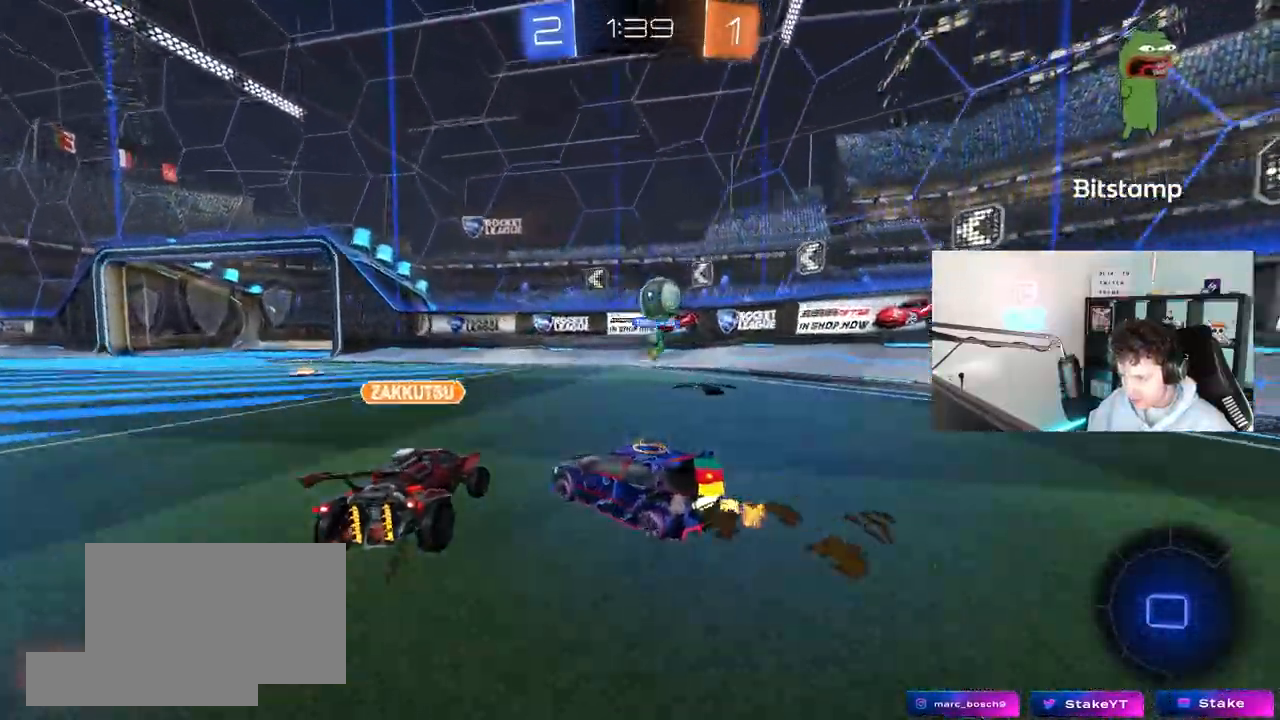
{"keys": ["a", "s", "shift"], "mouse": [], "mouse_move": "still", "events": [[17, "a", "down"], [17, "mouse_left", "down"], [167, "mouse_right", "down"], [200, "a", "up"], [250, "a", "down"], [250, "mouse_right", "up"], [250, "shift", "down"], [300, "mouse_right", "down"], [350, "s", "down"], [350, "w", "up"], [433, "mouse_left", "up"], [483, "mouse_right", "up"]]}
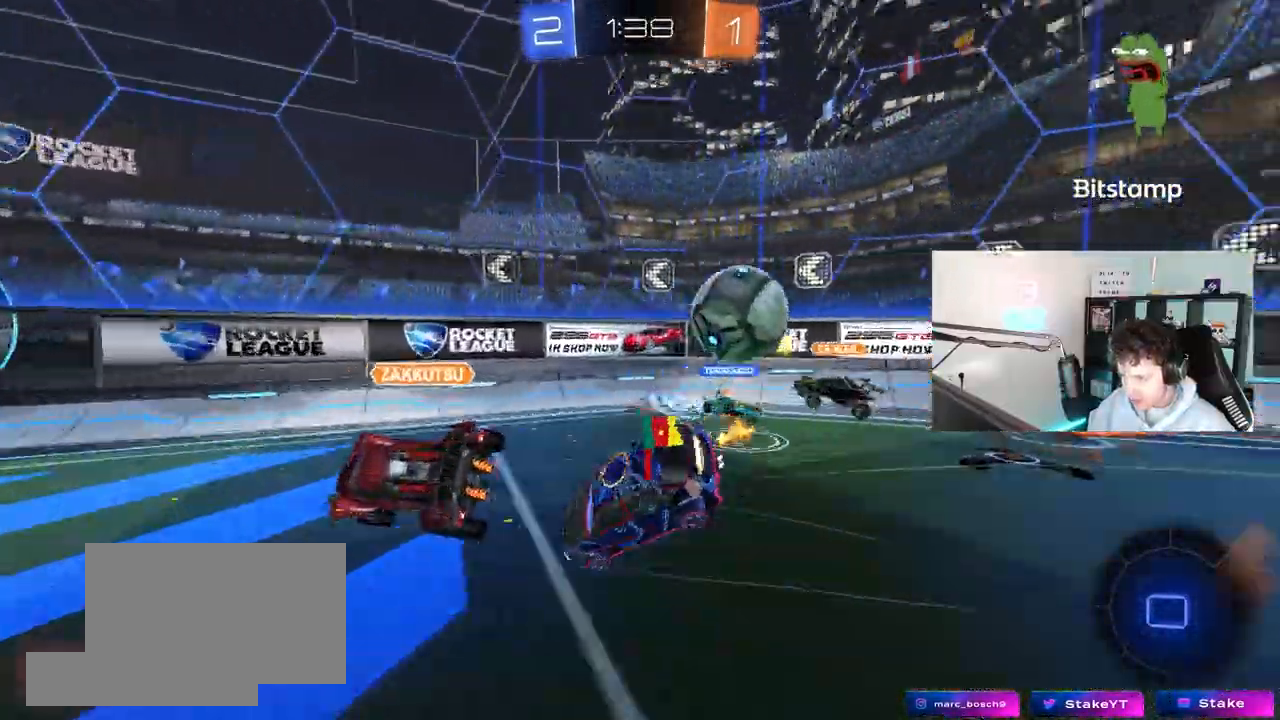
{"keys": ["a", "shift"], "mouse": [], "mouse_move": "still", "events": [[167, "s", "up"], [267, "s", "down"], [417, "s", "up"]]}
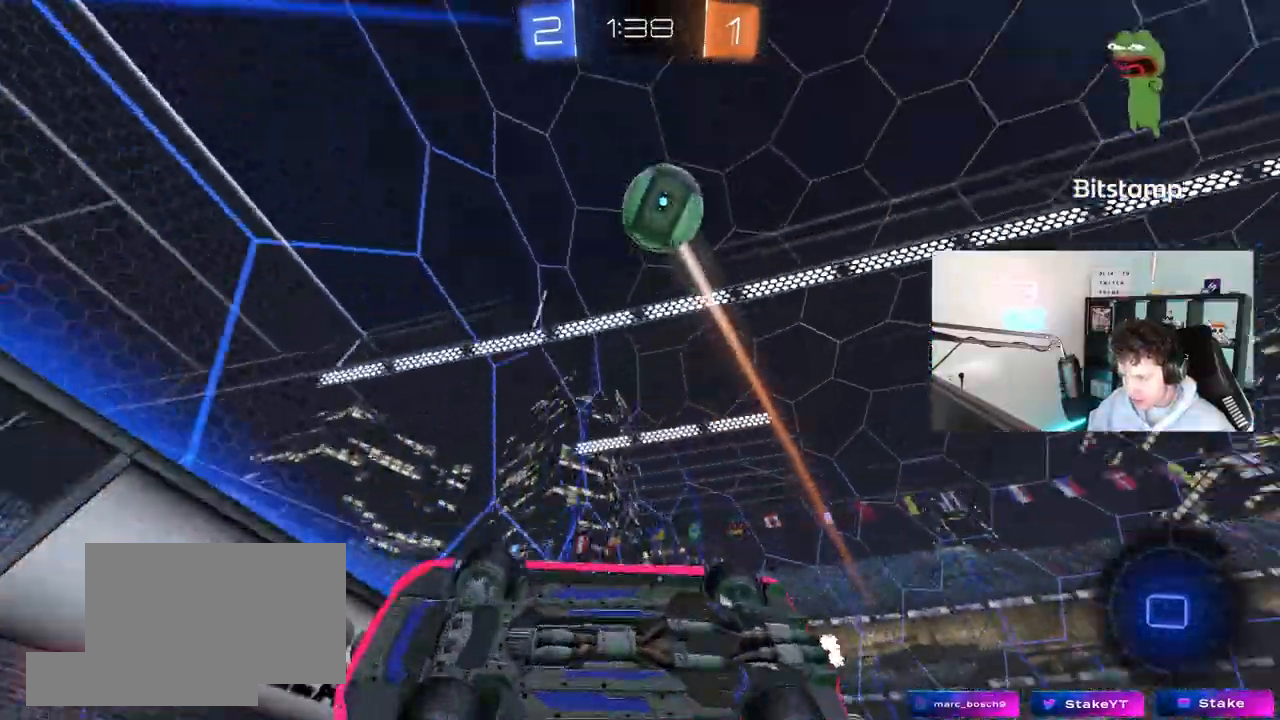
{"keys": ["a", "shift", "w"], "mouse": [], "mouse_move": "still", "events": [[50, "space", "down"], [233, "space", "up"], [233, "w", "down"]]}
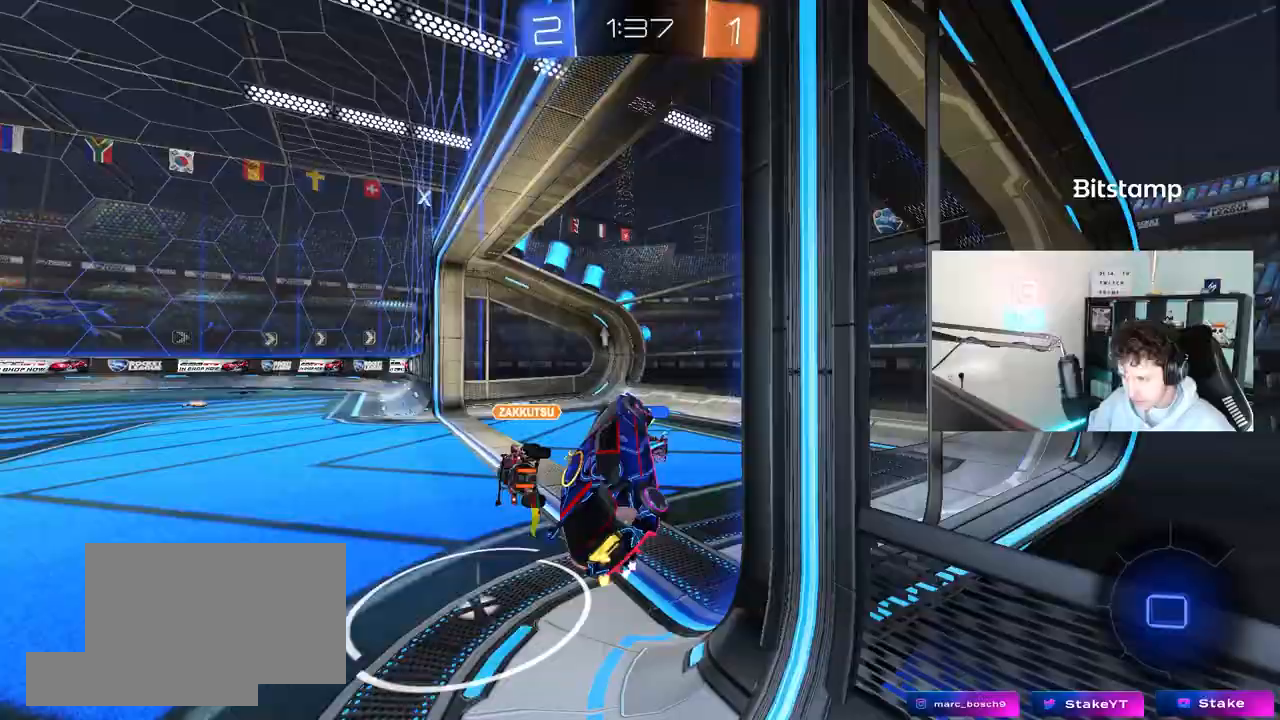
{"keys": ["a", "shift"], "mouse": [], "mouse_move": "still", "events": [[17, "mouse_right", "down"], [117, "mouse_right", "up"], [150, "mouse_right", "down"], [200, "s", "down"], [200, "w", "up"], [383, "mouse_right", "up"], [433, "s", "up"]]}
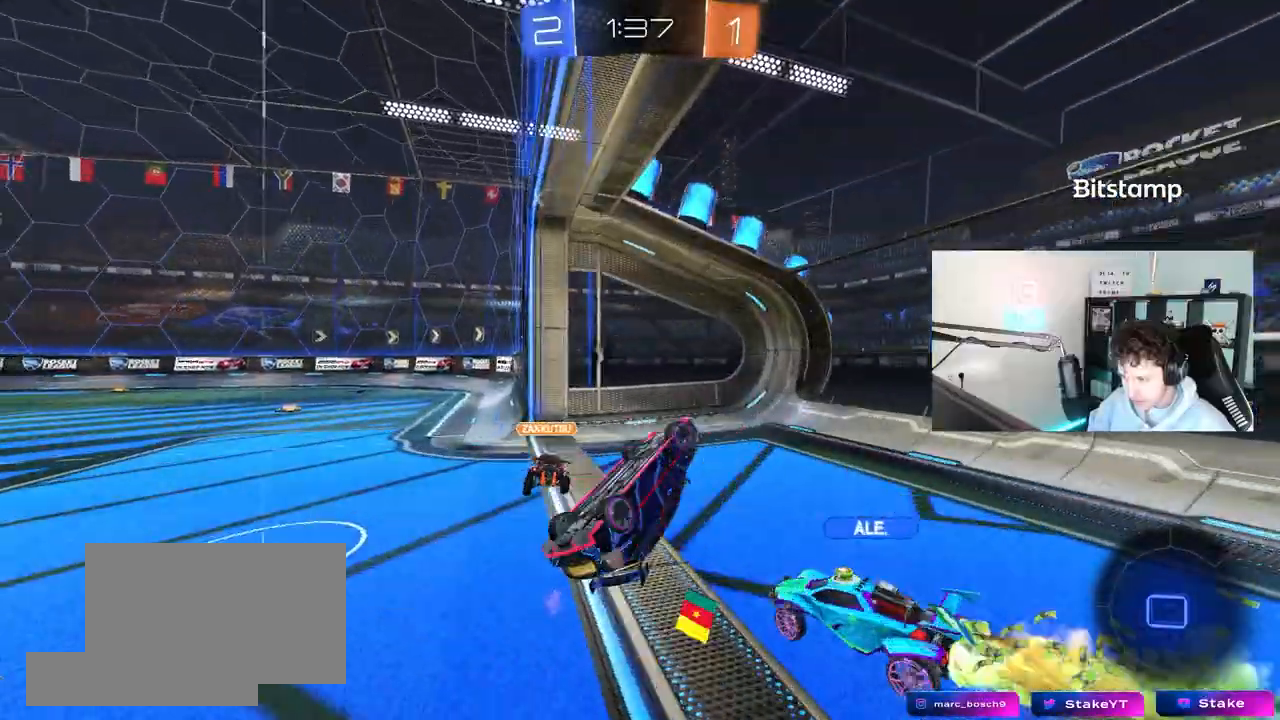
{"keys": ["a", "w"], "mouse": [], "mouse_move": "still", "events": [[33, "w", "down"], [317, "shift", "up"]]}
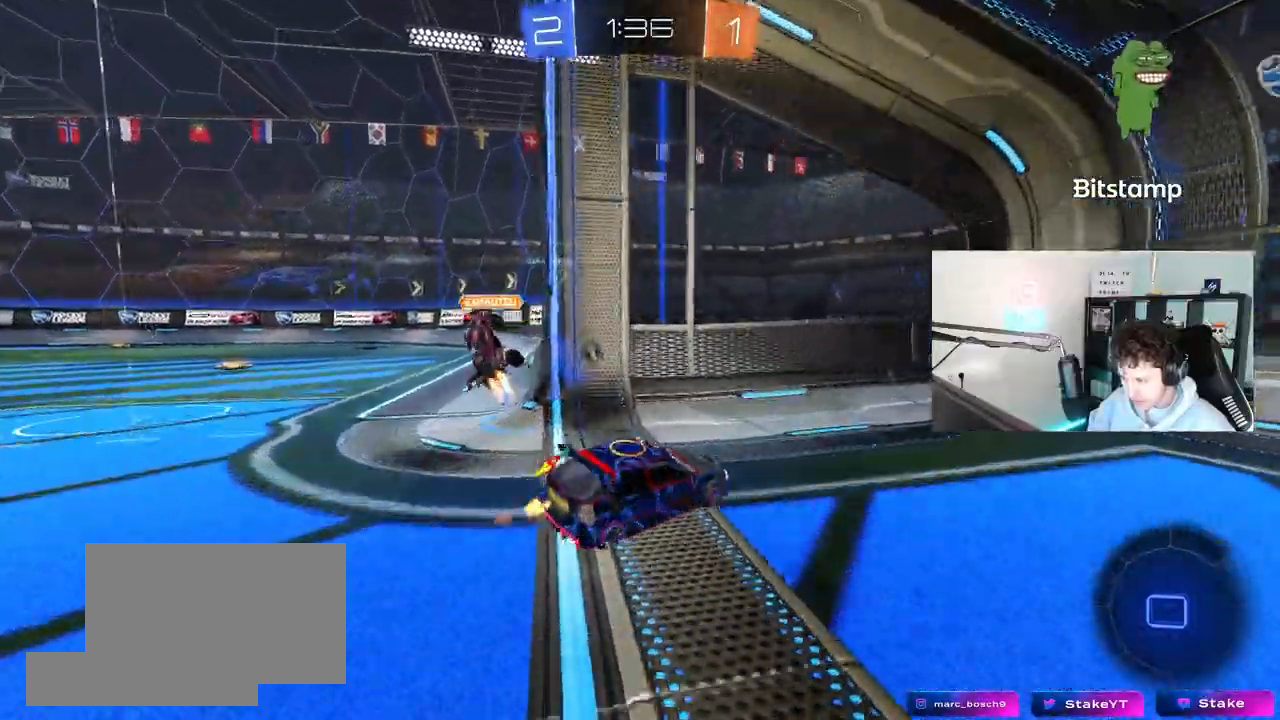
{"keys": ["d", "shift", "w"], "mouse": [], "mouse_move": "still", "events": [[50, "a", "up"], [100, "d", "down"], [133, "space", "down"], [283, "space", "up"], [467, "shift", "down"]]}
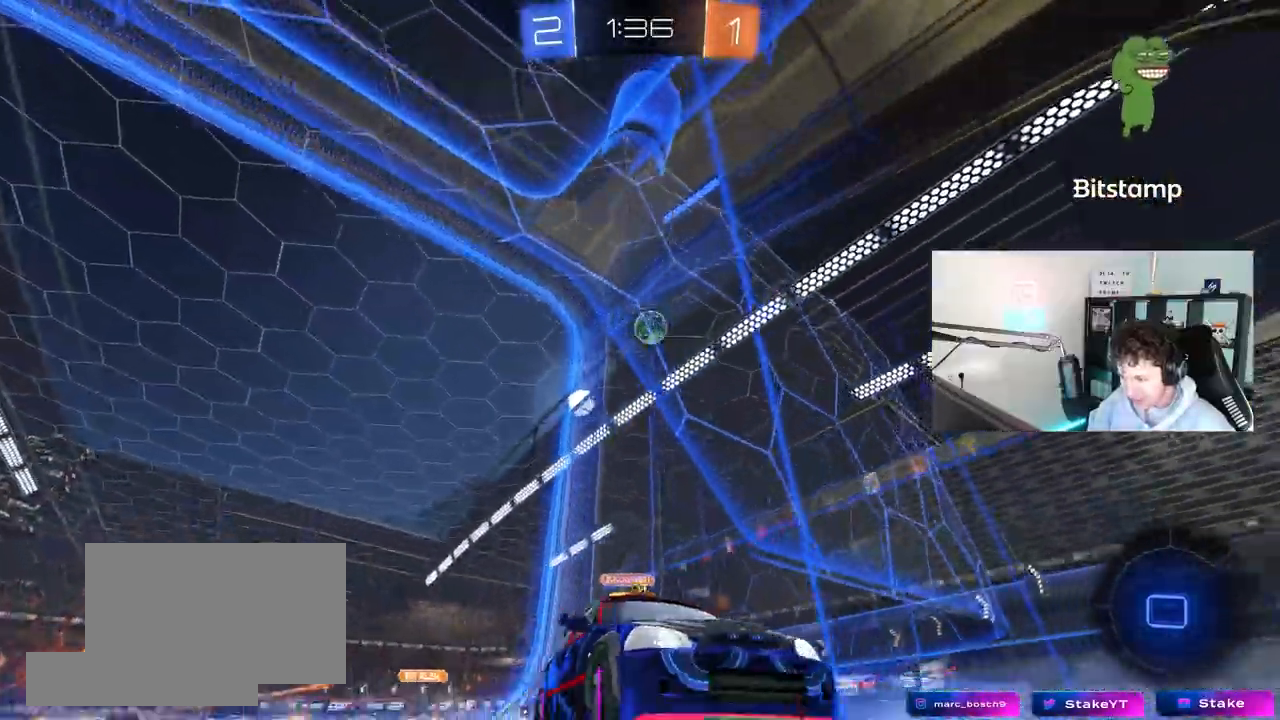
{"keys": ["d", "w"], "mouse": [], "mouse_move": "still", "events": [[167, "shift", "up"]]}
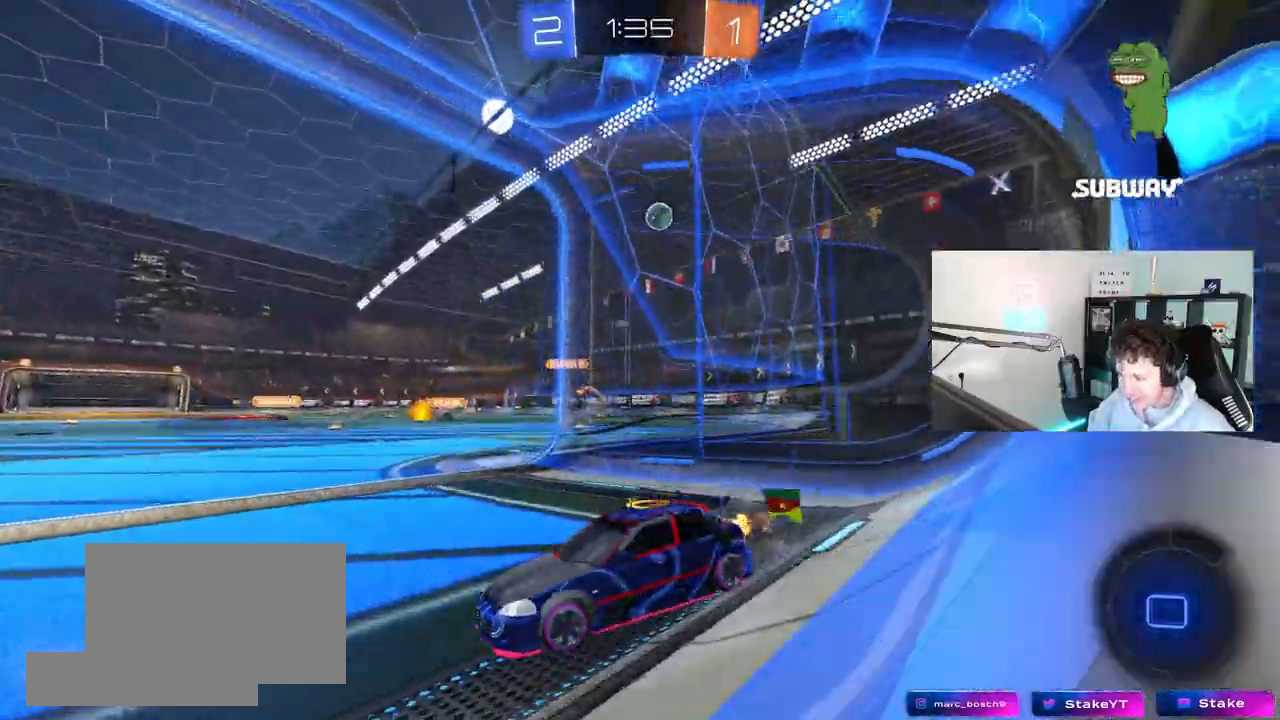
{"keys": ["w"], "mouse": [], "mouse_move": "up-right", "events": [[167, "d", "up"], [367, "d", "down"], [500, "d", "up"]]}
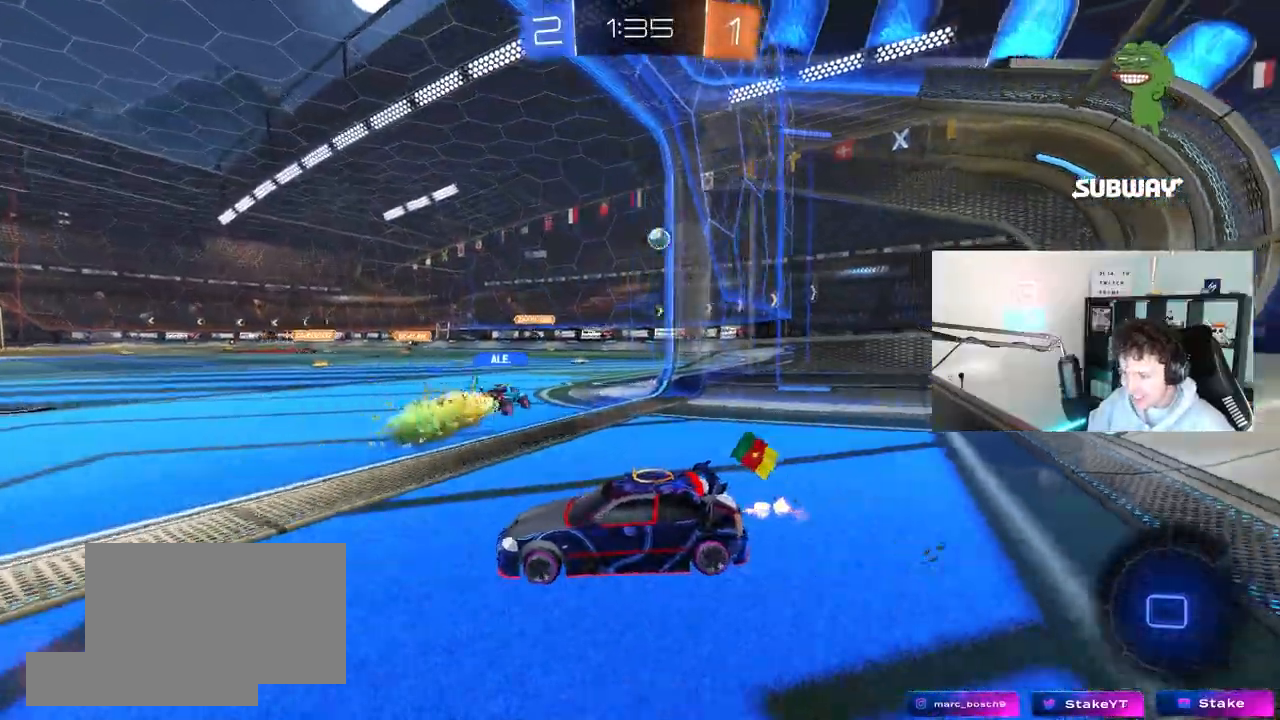
{"keys": ["w"], "mouse": [], "mouse_move": "up-right", "events": [[383, "d", "down"], [467, "d", "up"]]}